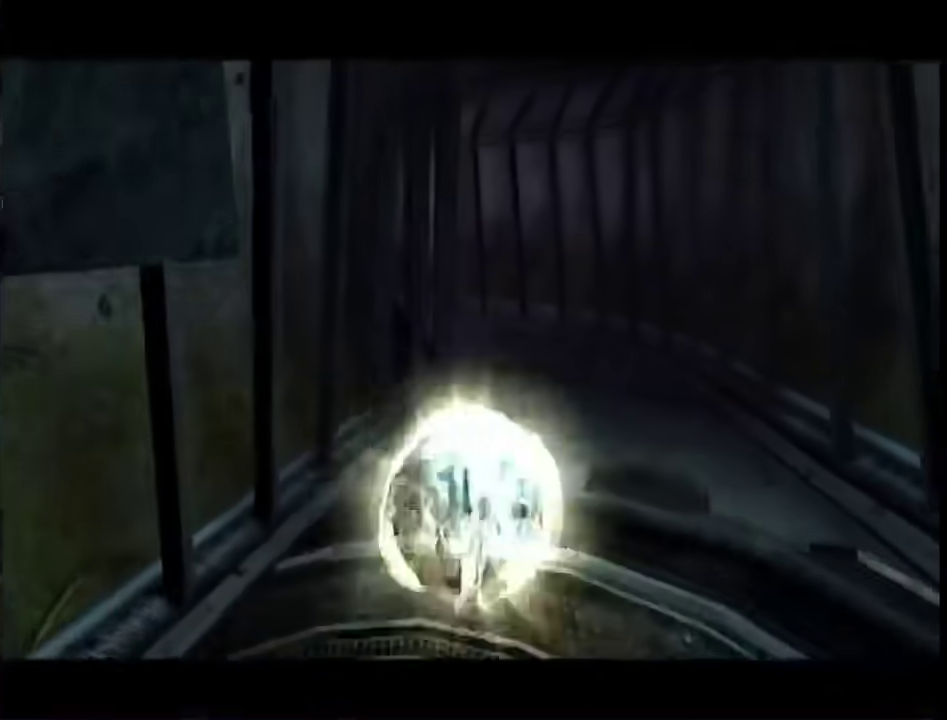
Gameplay with a controller (Nintendo layout); each line is a JSON object with the inputs held at the frame after it. "events" lists button and stick changes between this image and that frame as [ms after this image, input, new state], when the widget could be followed in between. This overlay highlights the sticks when they move; stick clicks (L3) are not distinguishable. Not read: L3 R3 Y other_buttons.
{"buttons": ["B"], "left_stick": "up", "right_stick": "center", "events": [[183, "left_stick", "up-right"], [400, "left_stick", "up"]]}
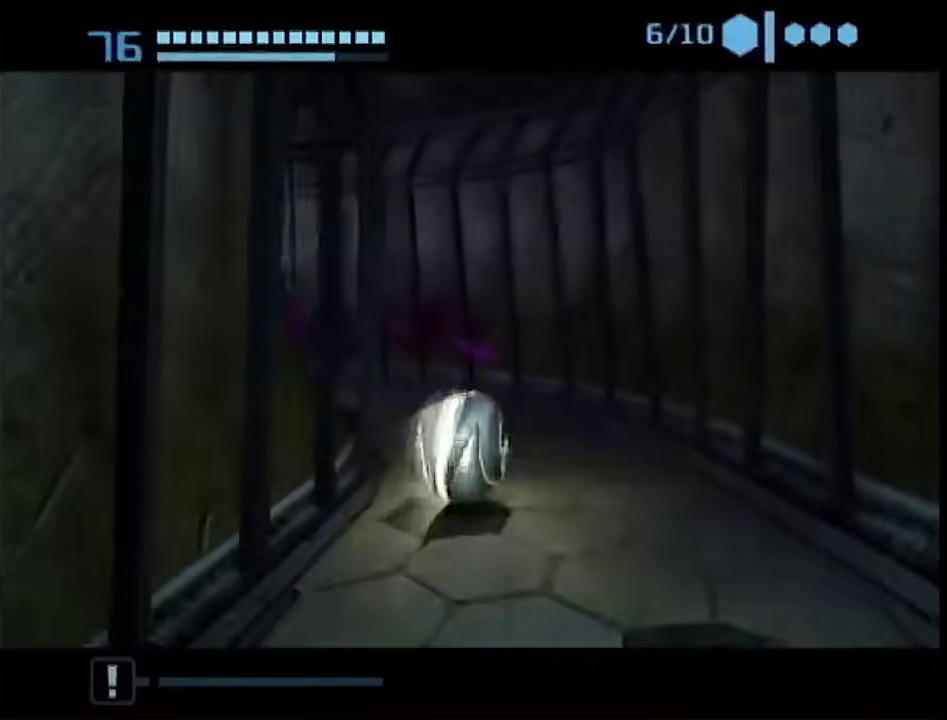
{"buttons": ["B"], "left_stick": "left", "right_stick": "center", "events": [[33, "left_stick", "up-left"], [183, "left_stick", "left"]]}
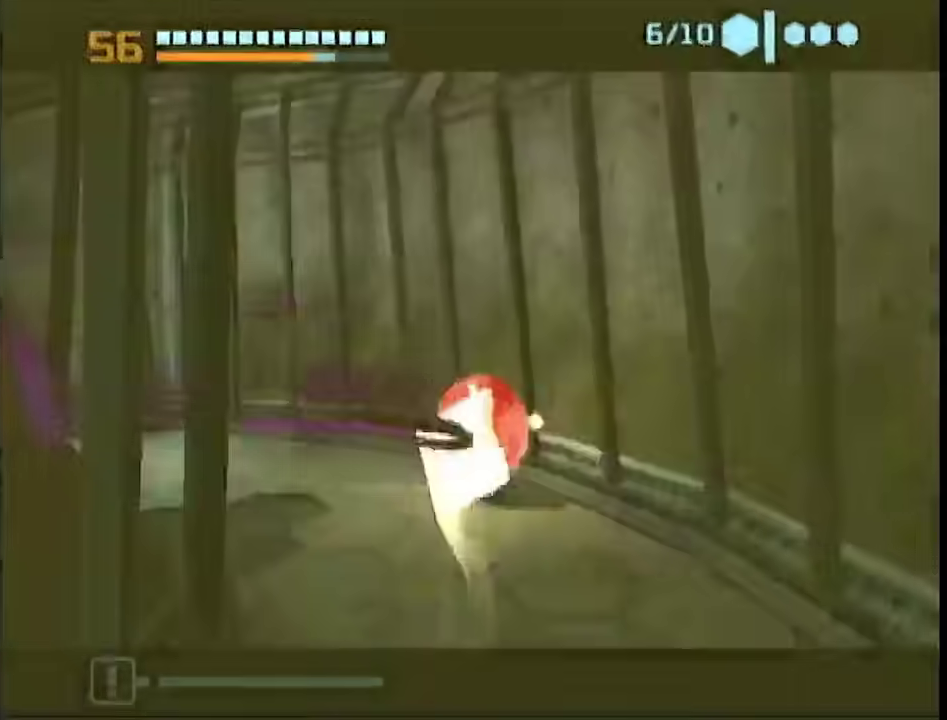
{"buttons": [], "left_stick": "up-left", "right_stick": "center", "events": [[167, "B", "up"], [350, "left_stick", "up-left"]]}
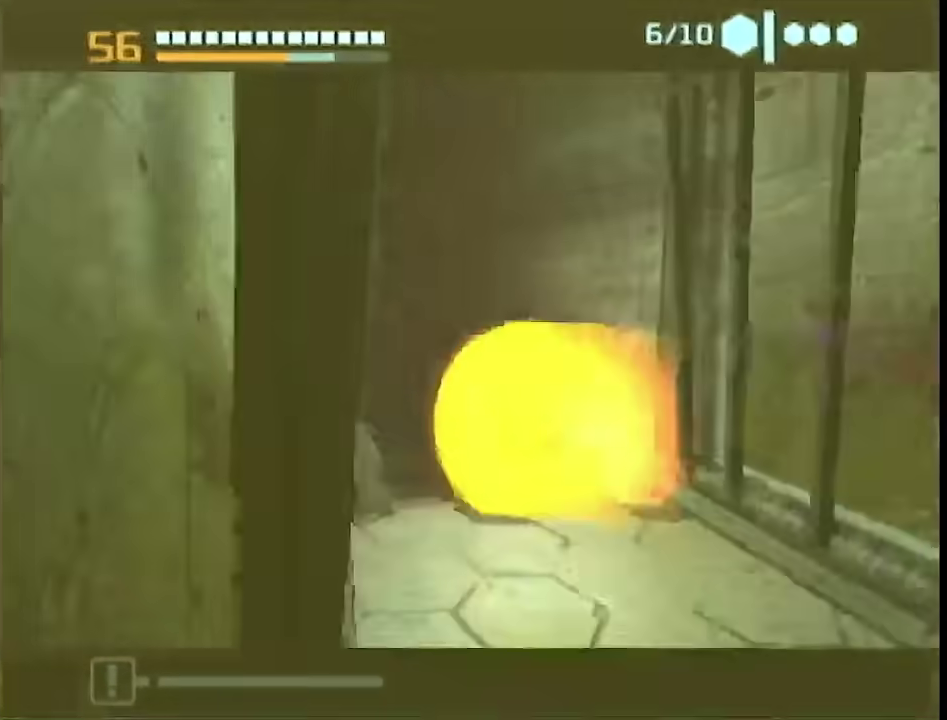
{"buttons": ["B"], "left_stick": "up-left", "right_stick": "center", "events": [[150, "B", "down"], [200, "left_stick", "up"], [417, "left_stick", "up-left"]]}
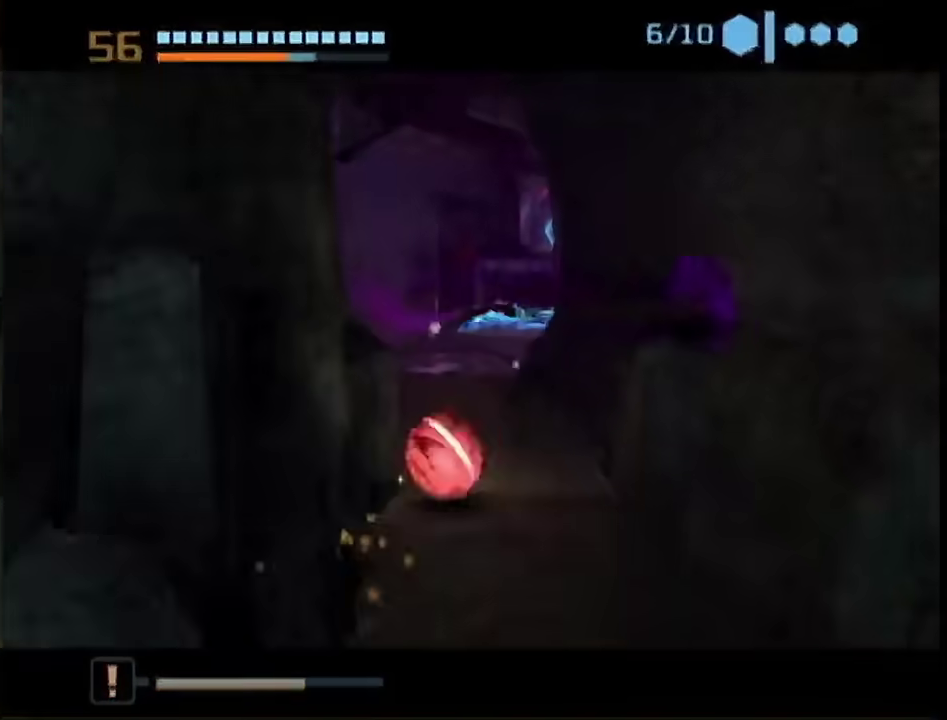
{"buttons": [], "left_stick": "up-right", "right_stick": "center", "events": [[83, "left_stick", "up"], [183, "B", "up"], [400, "left_stick", "up-right"]]}
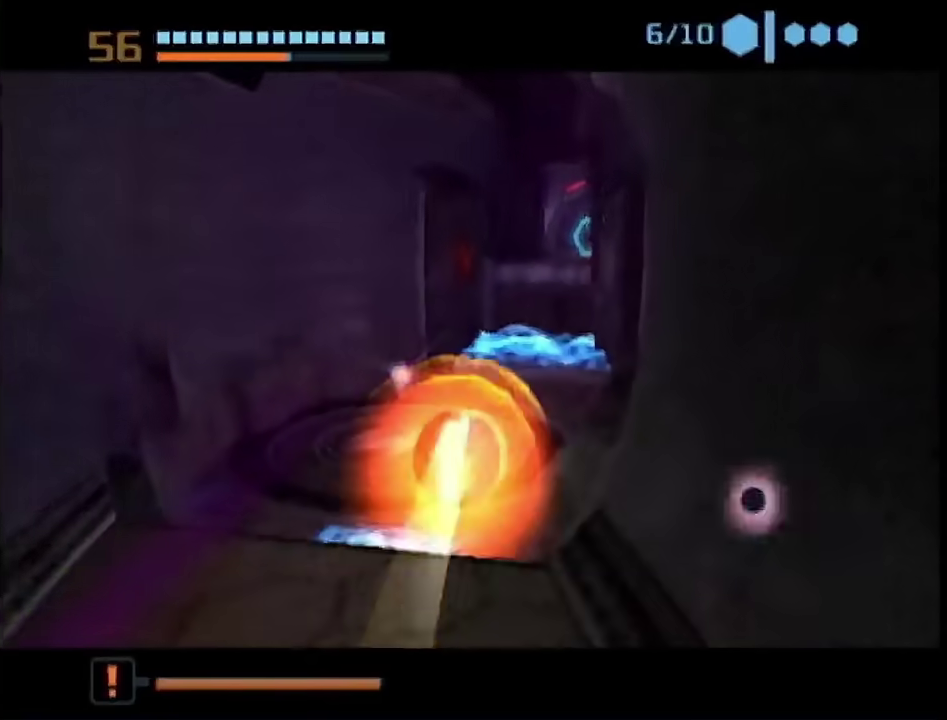
{"buttons": [], "left_stick": "up", "right_stick": "center", "events": [[167, "left_stick", "up"]]}
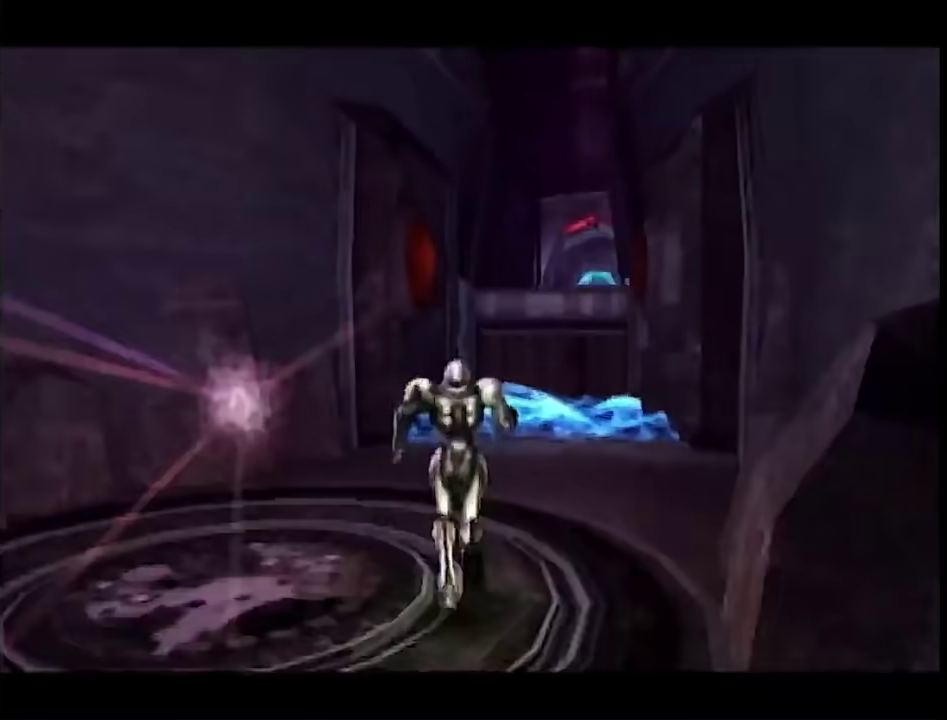
{"buttons": [], "left_stick": "up", "right_stick": "center", "events": []}
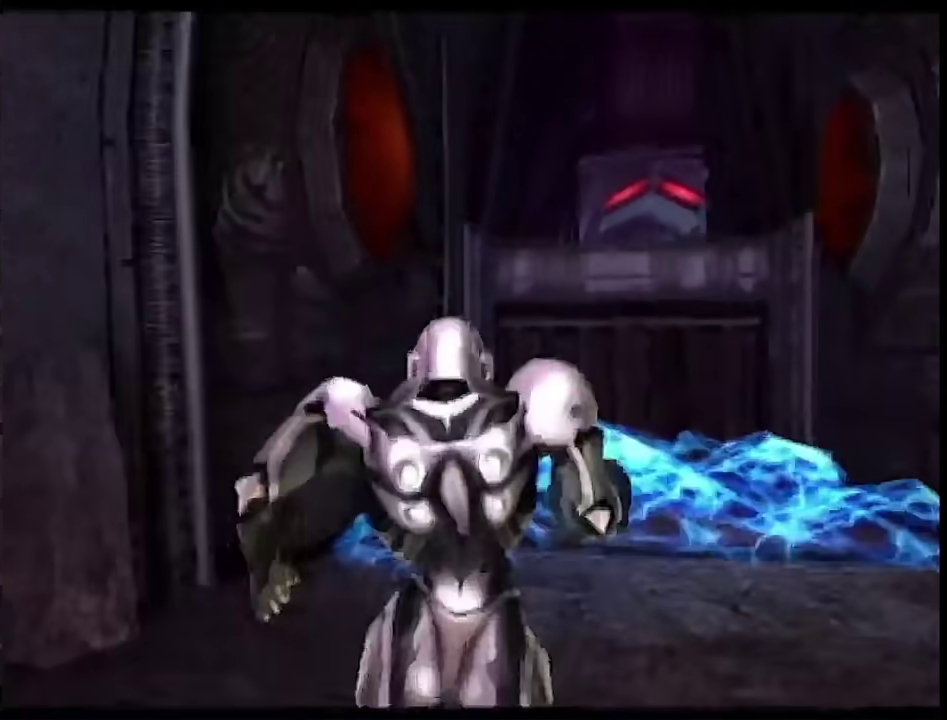
{"buttons": ["L1"], "left_stick": "up-right", "right_stick": "center", "events": [[200, "B", "down"], [233, "L1", "down"], [233, "R1", "down"], [300, "left_stick", "down-right"], [367, "B", "up"], [433, "R1", "up"], [467, "left_stick", "up-right"]]}
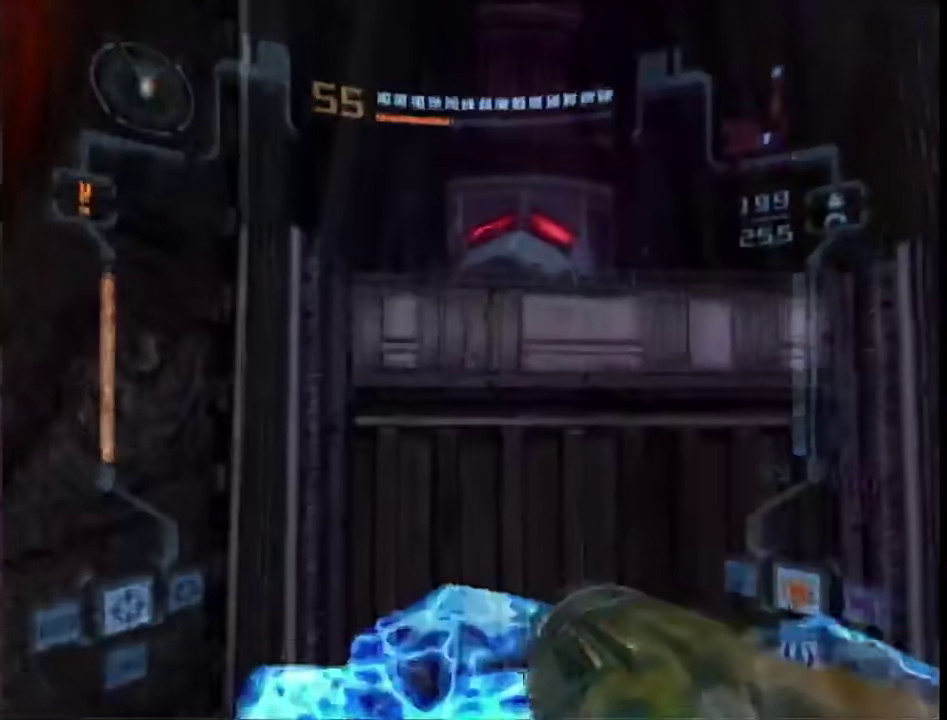
{"buttons": ["A", "L1"], "left_stick": "up-left", "right_stick": "center"}
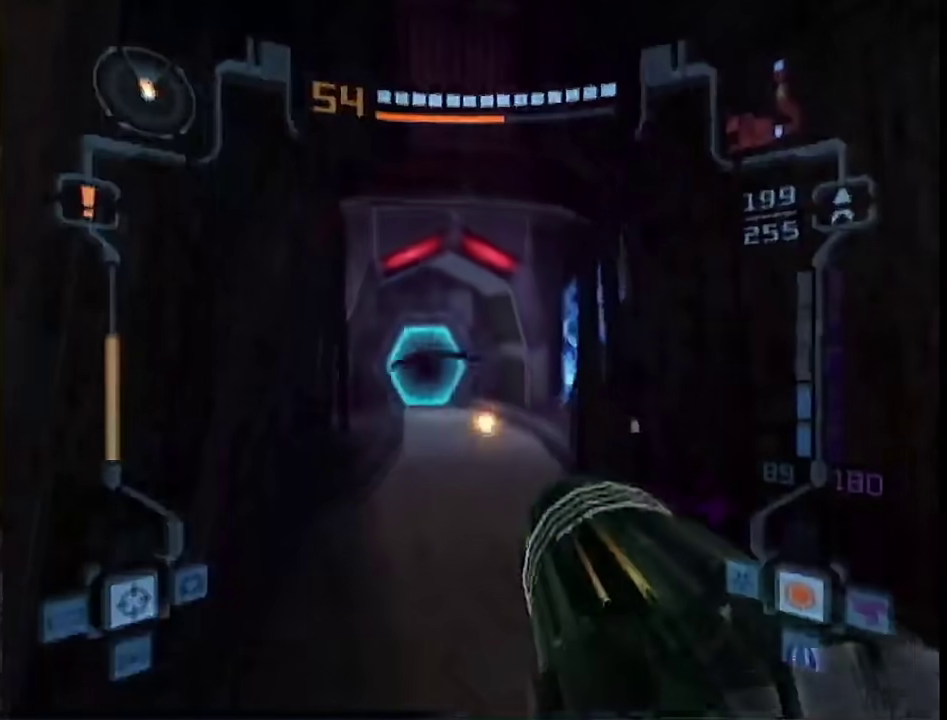
{"buttons": ["L1"], "left_stick": "up-right", "right_stick": "center"}
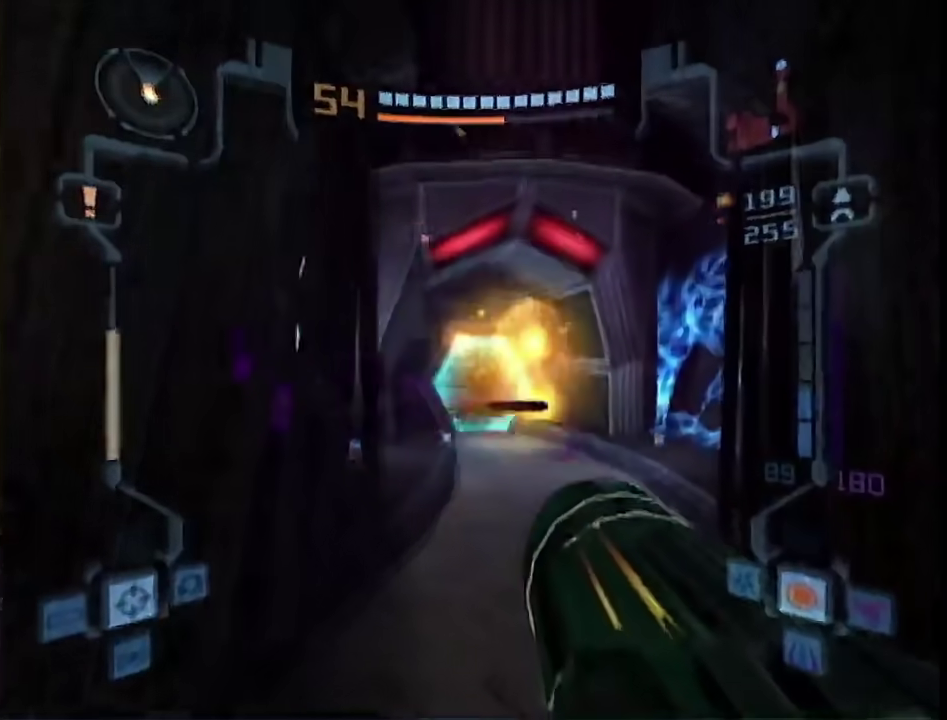
{"buttons": ["L1", "R1"], "left_stick": "down-left", "right_stick": "center", "events": [[167, "B", "down"], [300, "B", "up"], [367, "R1", "down"], [367, "left_stick", "up"], [483, "left_stick", "down-left"]]}
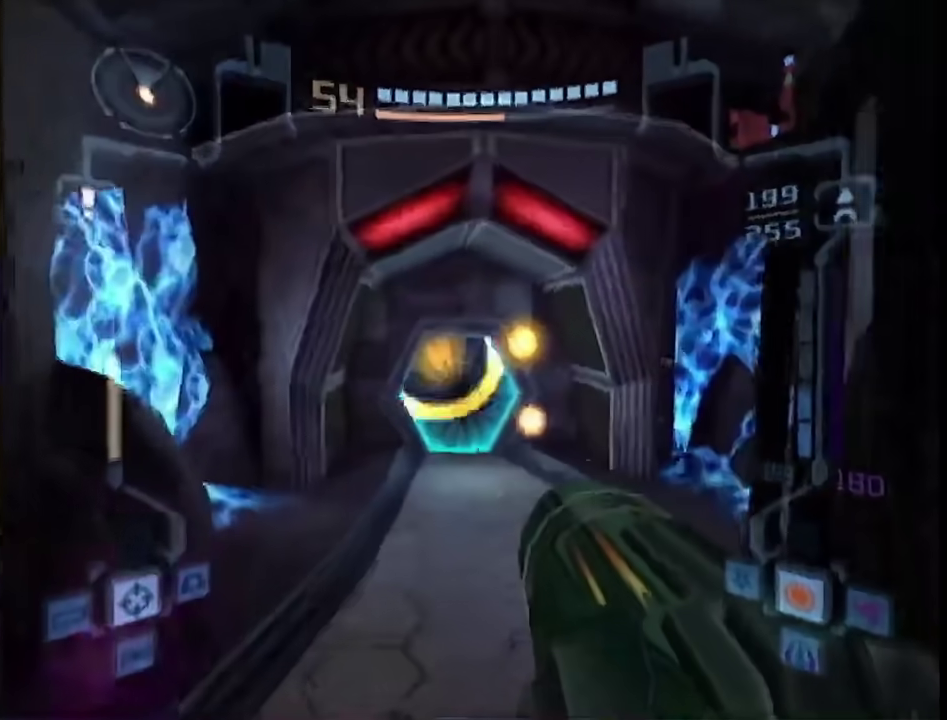
{"buttons": [], "left_stick": "up-right", "right_stick": "center", "events": [[117, "left_stick", "left"], [200, "R1", "up"], [200, "left_stick", "right"], [333, "L1", "up"], [450, "left_stick", "up-right"]]}
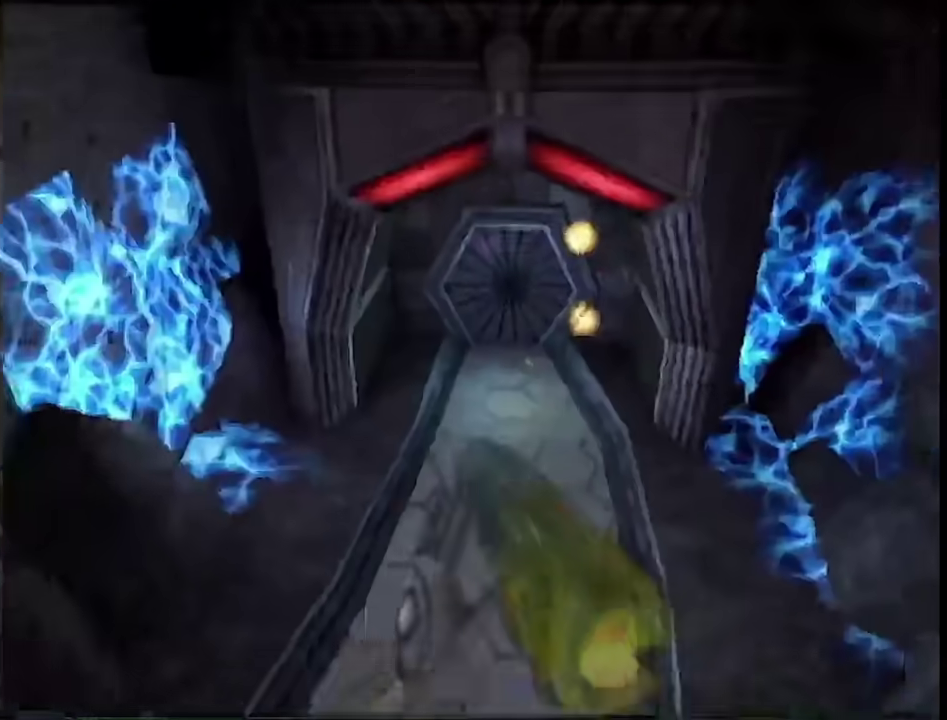
{"buttons": ["B"], "left_stick": "up", "right_stick": "center", "events": [[150, "left_stick", "up"], [167, "B", "down"]]}
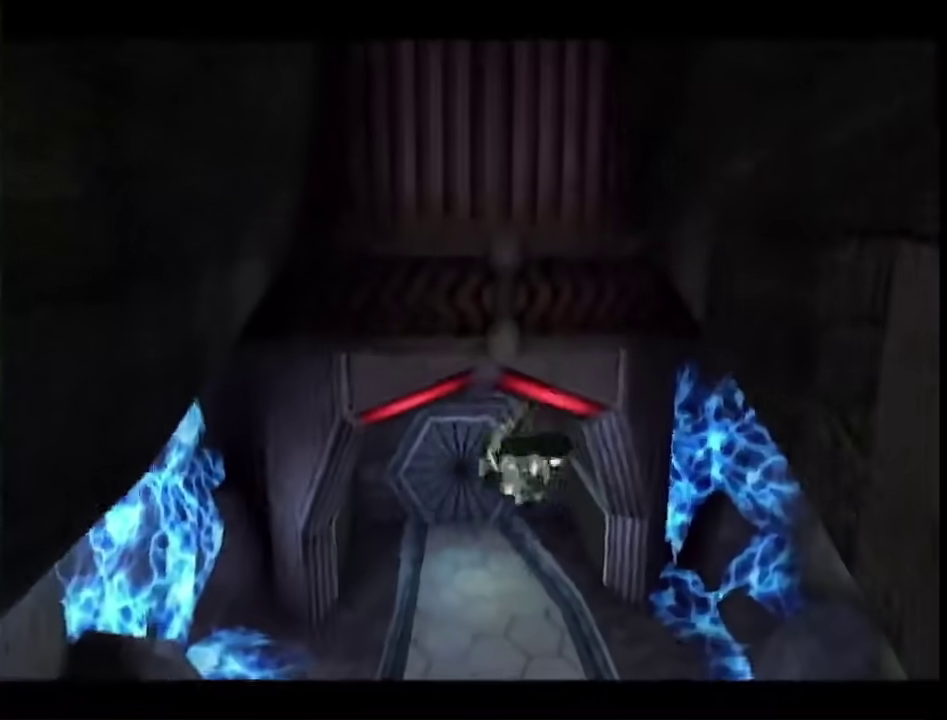
{"buttons": ["B"], "left_stick": "up-right", "right_stick": "center", "events": [[83, "left_stick", "up-right"]]}
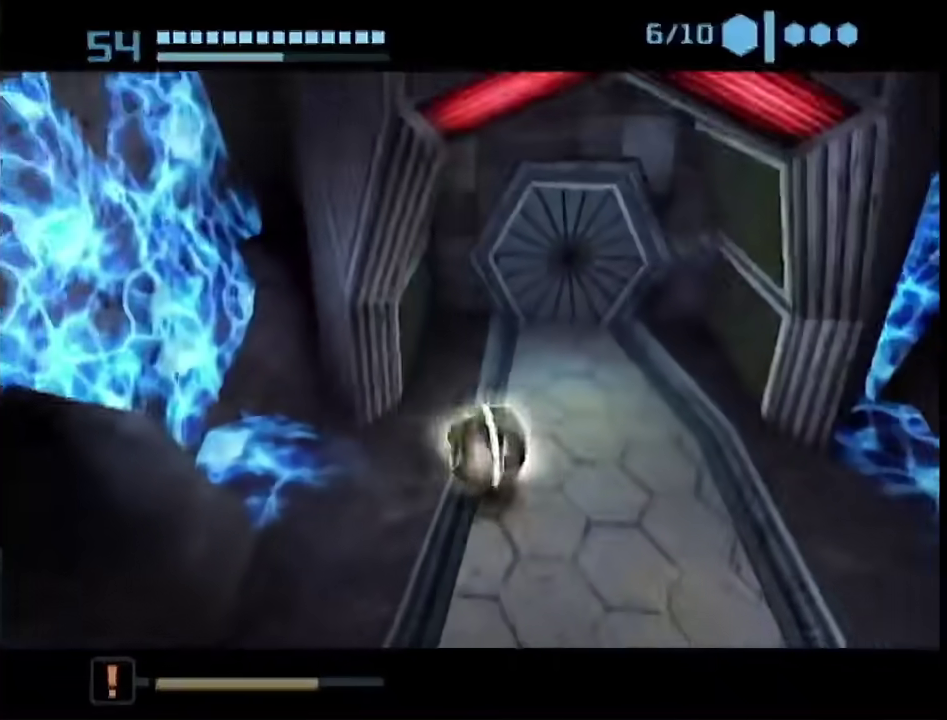
{"buttons": ["B"], "left_stick": "down-left", "right_stick": "center", "events": [[233, "left_stick", "left"], [367, "left_stick", "down-left"]]}
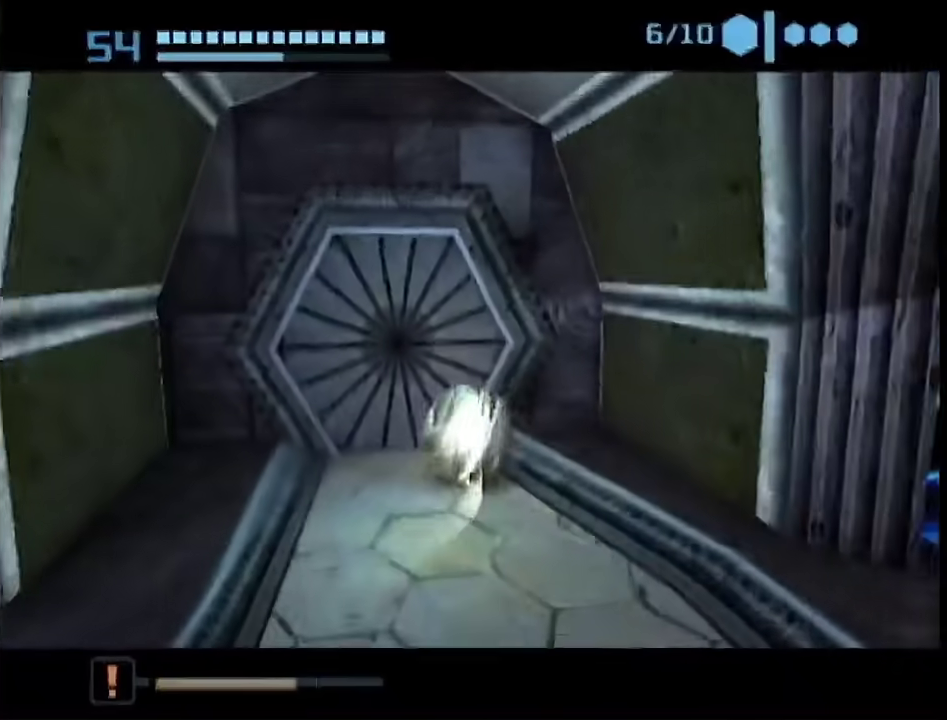
{"buttons": ["B"], "left_stick": "center", "right_stick": "center", "events": [[17, "left_stick", "center"], [300, "left_stick", "down-right"], [400, "left_stick", "center"]]}
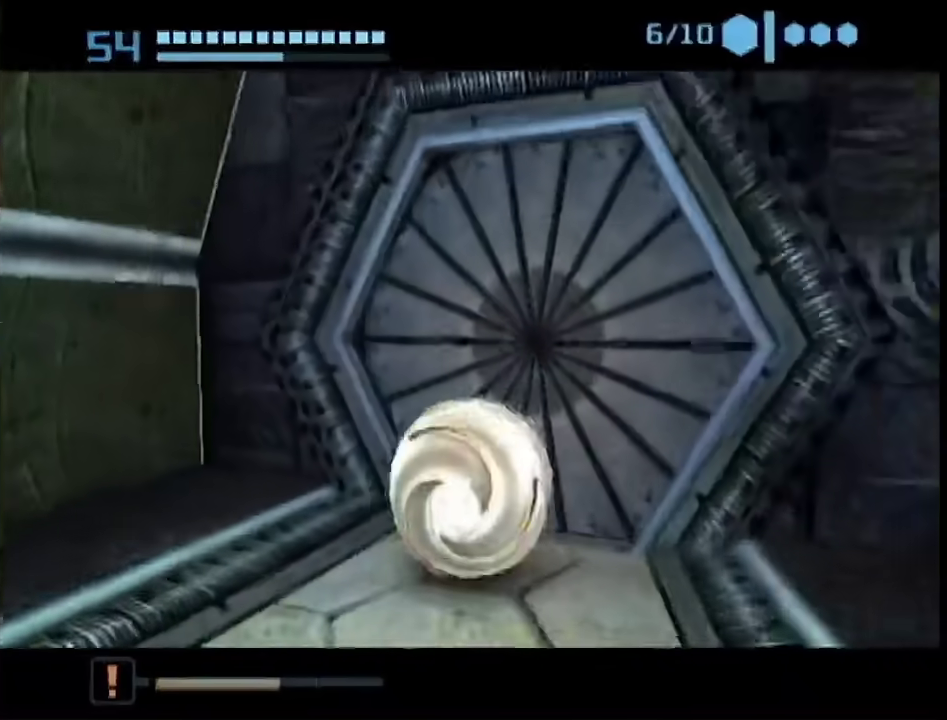
{"buttons": ["B"], "left_stick": "center", "right_stick": "center", "events": []}
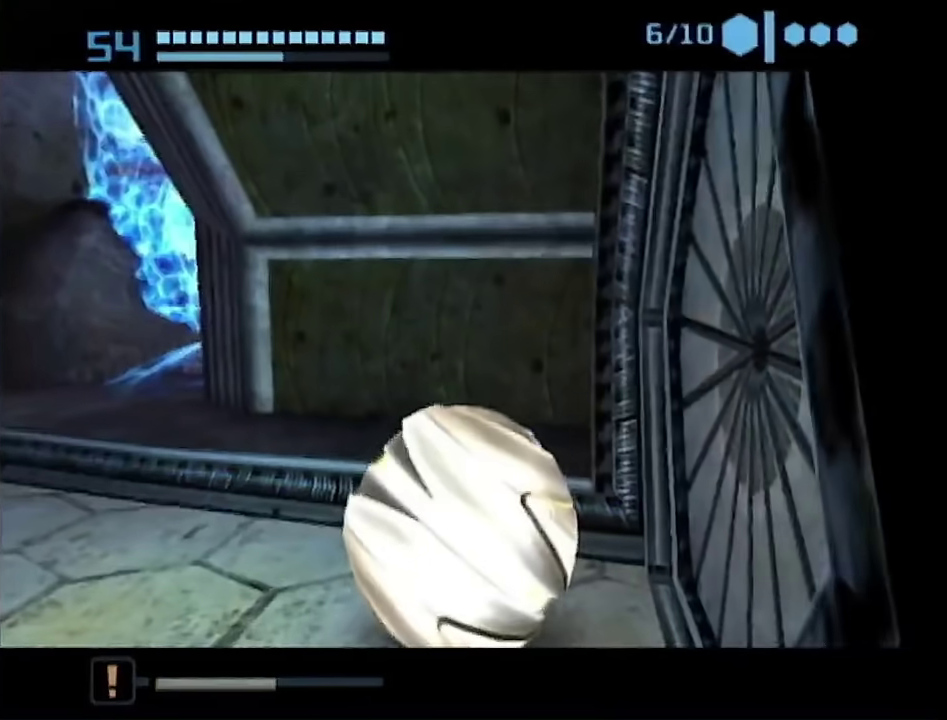
{"buttons": ["B"], "left_stick": "center", "right_stick": "center", "events": []}
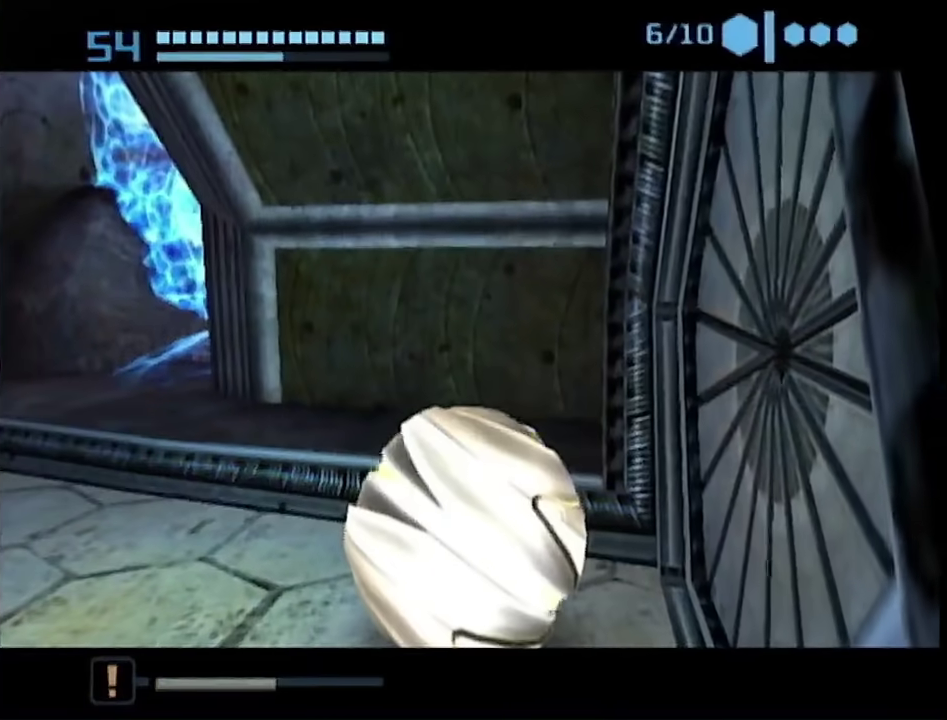
{"buttons": ["B"], "left_stick": "right", "right_stick": "center", "events": [[367, "left_stick", "right"]]}
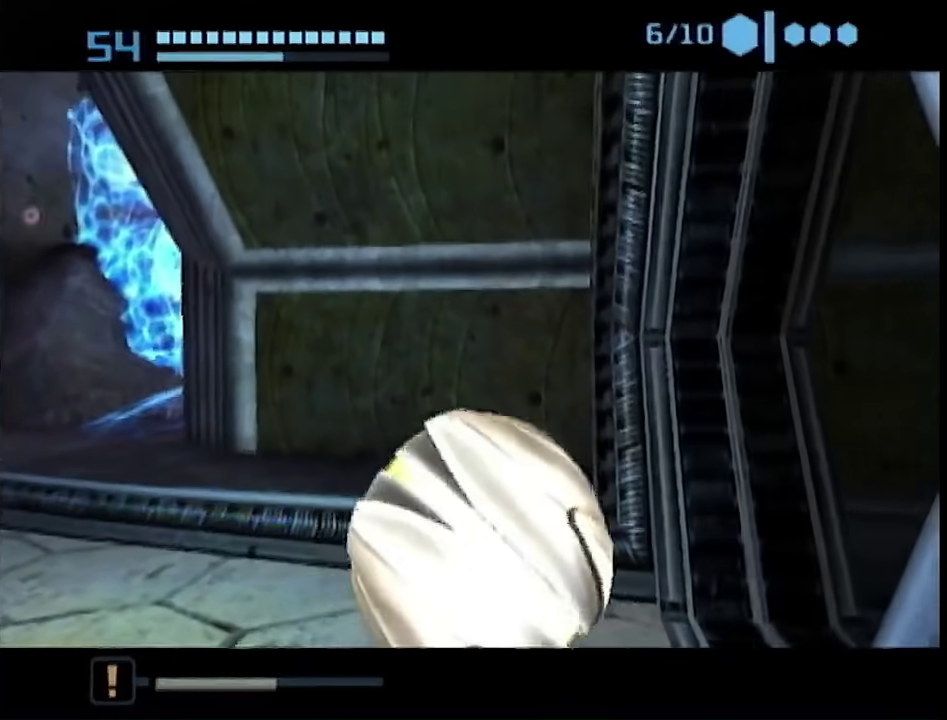
{"buttons": ["B"], "left_stick": "up", "right_stick": "center", "events": [[250, "left_stick", "up-right"], [283, "B", "up"], [467, "left_stick", "up"], [500, "B", "down"]]}
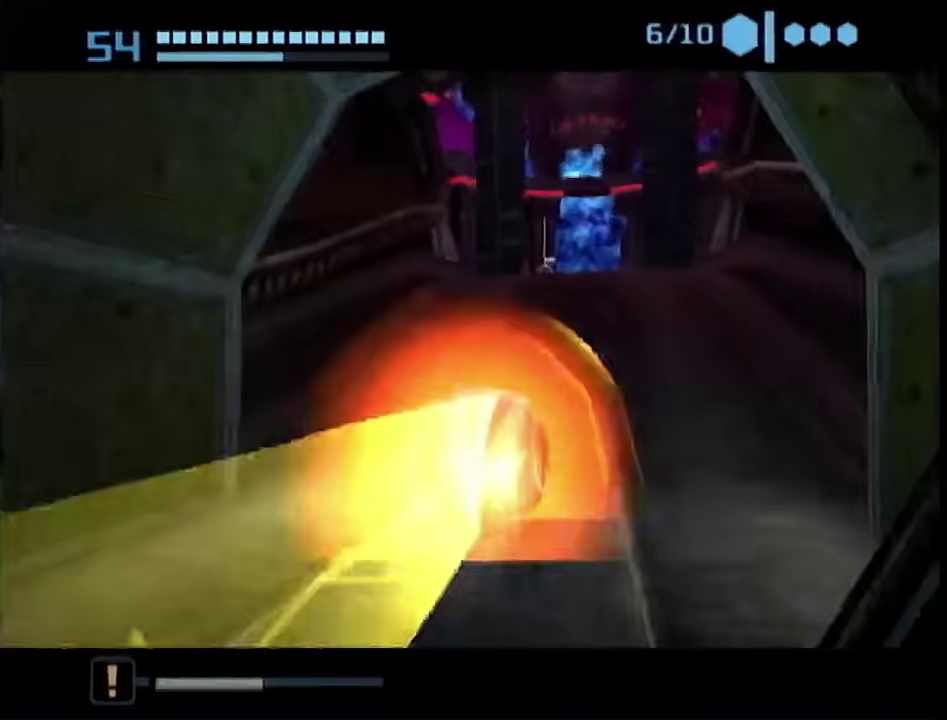
{"buttons": ["B"], "left_stick": "up", "right_stick": "center", "events": [[217, "left_stick", "up-left"], [433, "left_stick", "up"]]}
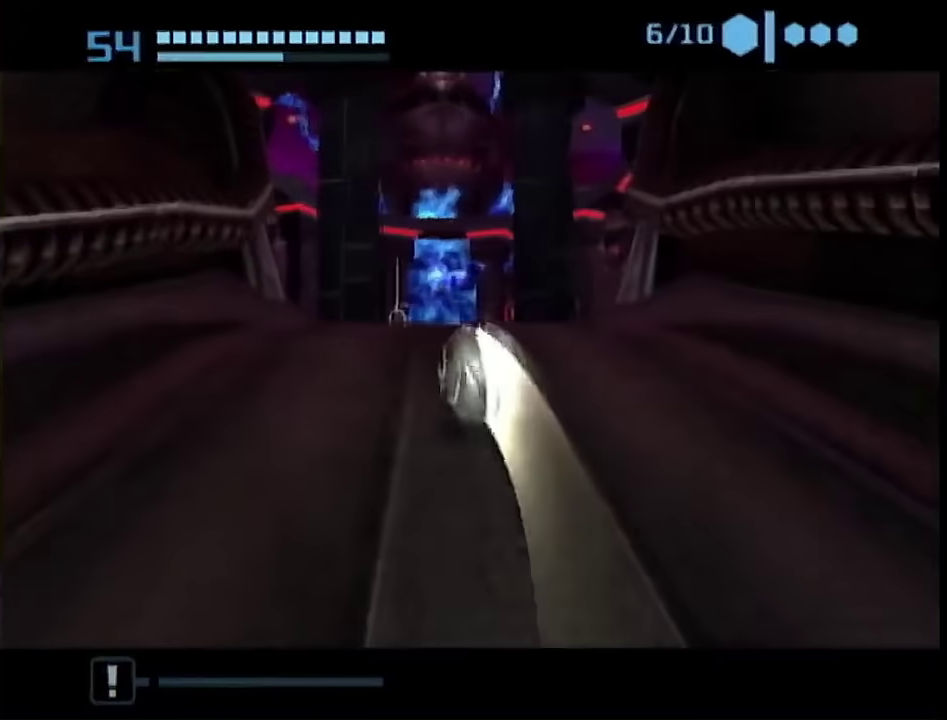
{"buttons": ["B"], "left_stick": "up-right", "right_stick": "center", "events": [[250, "left_stick", "up-right"]]}
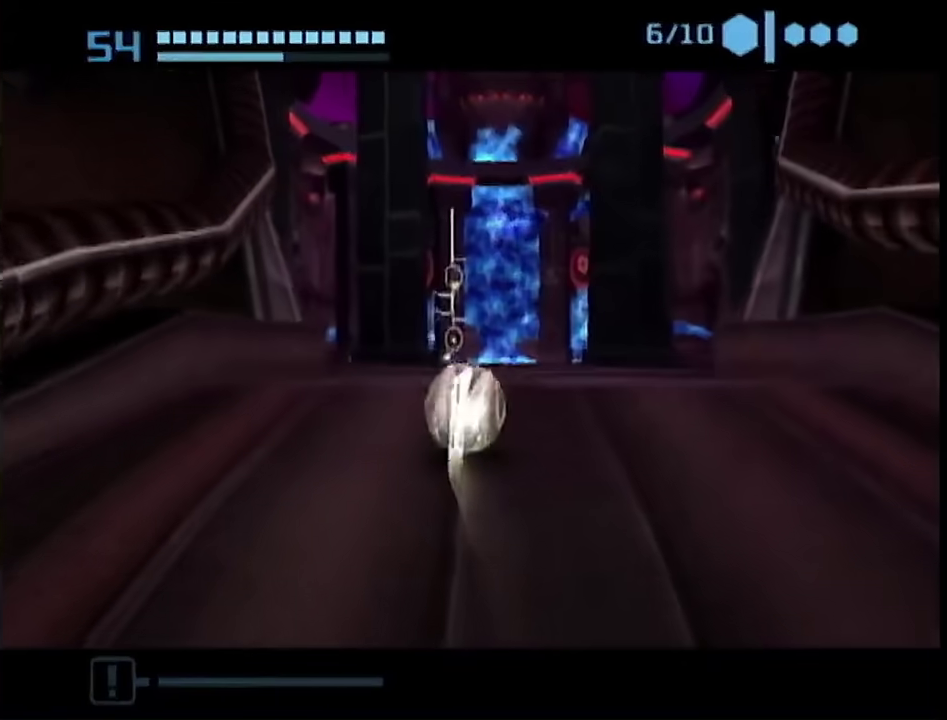
{"buttons": ["B"], "left_stick": "up", "right_stick": "center", "events": [[33, "left_stick", "up"], [267, "left_stick", "up-left"], [417, "left_stick", "up"]]}
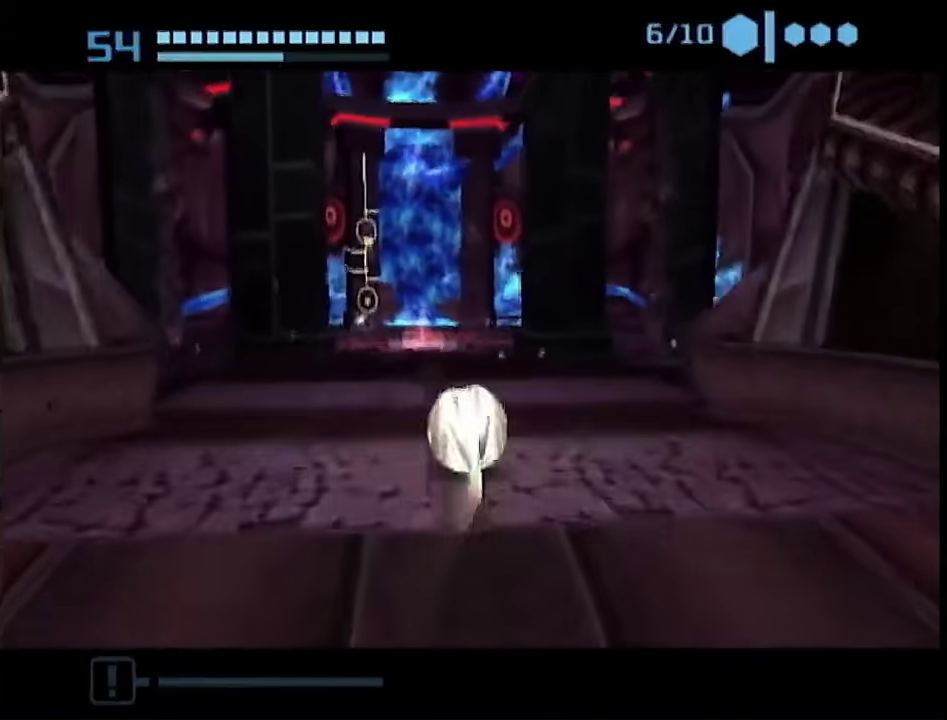
{"buttons": ["B"], "left_stick": "up", "right_stick": "center", "events": [[33, "B", "up"], [50, "left_stick", "center"], [117, "left_stick", "up"], [267, "left_stick", "up-left"], [400, "B", "down"], [400, "left_stick", "up"]]}